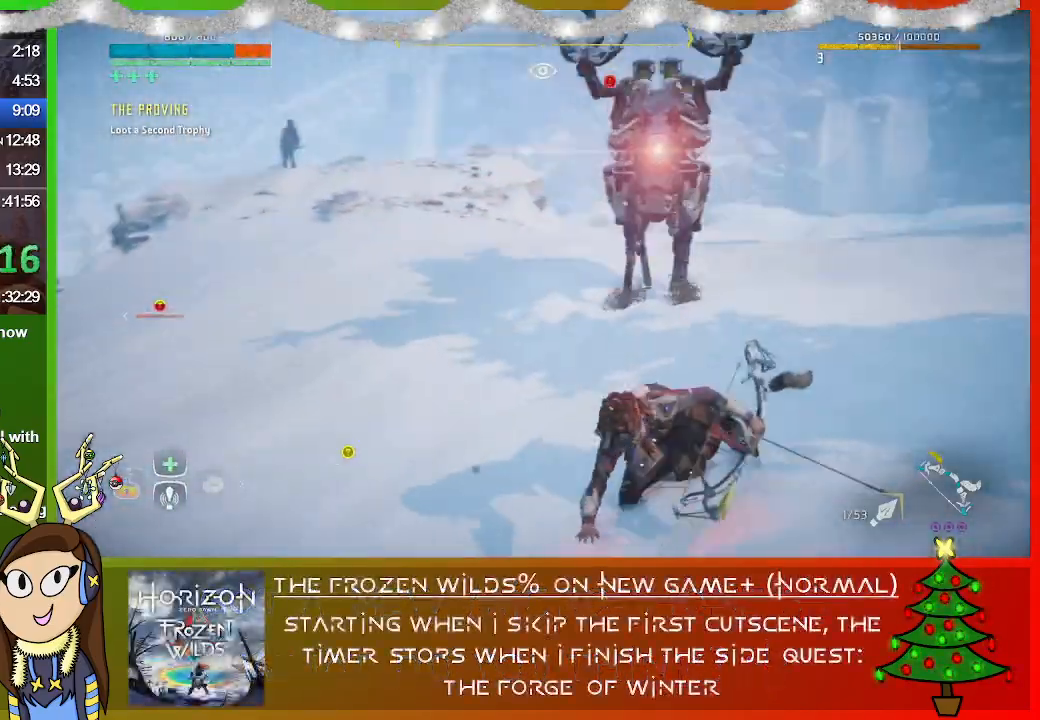
Gameplay with a controller (PlayStation layout); each line is a JSON object with the inputs held at the frame after it. "events" lists button and stick changes between this image and that frame as [ms after this image, input, new state], when the widget could be followed in between.
{"buttons": ["R2"], "left_stick": "center", "right_stick": "center", "events": [[33, "L3", "down"], [133, "L3", "up"], [267, "R2", "down"], [400, "left_stick", "center"]]}
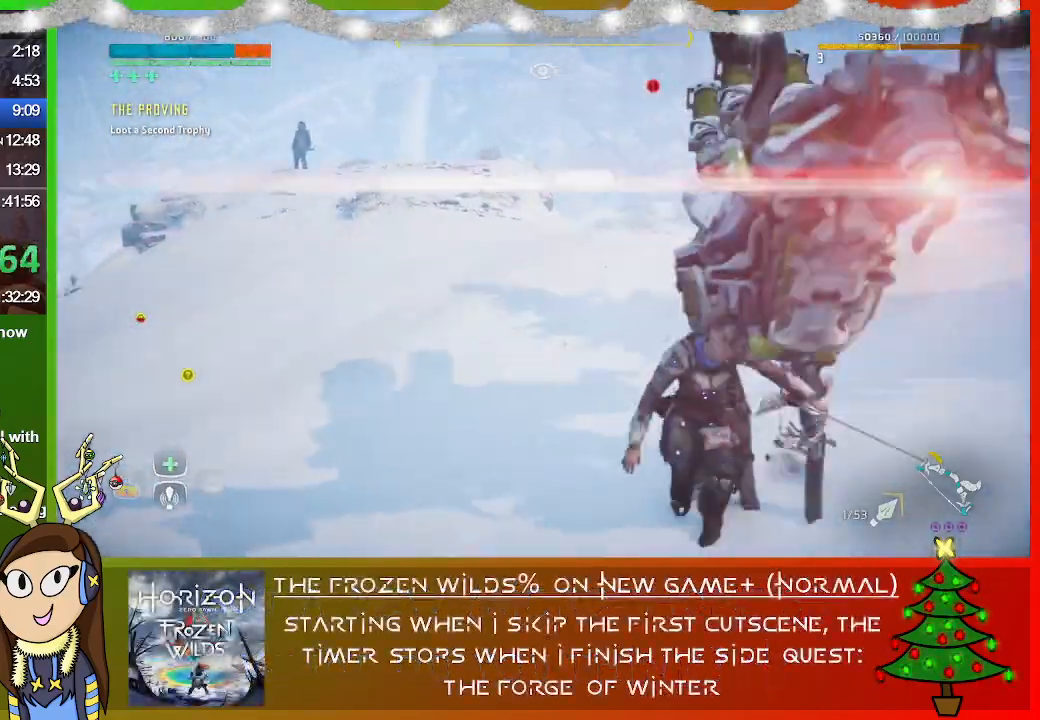
{"buttons": ["R2"], "left_stick": "down-right", "right_stick": "right", "events": [[200, "left_stick", "down-right"], [233, "right_stick", "right"]]}
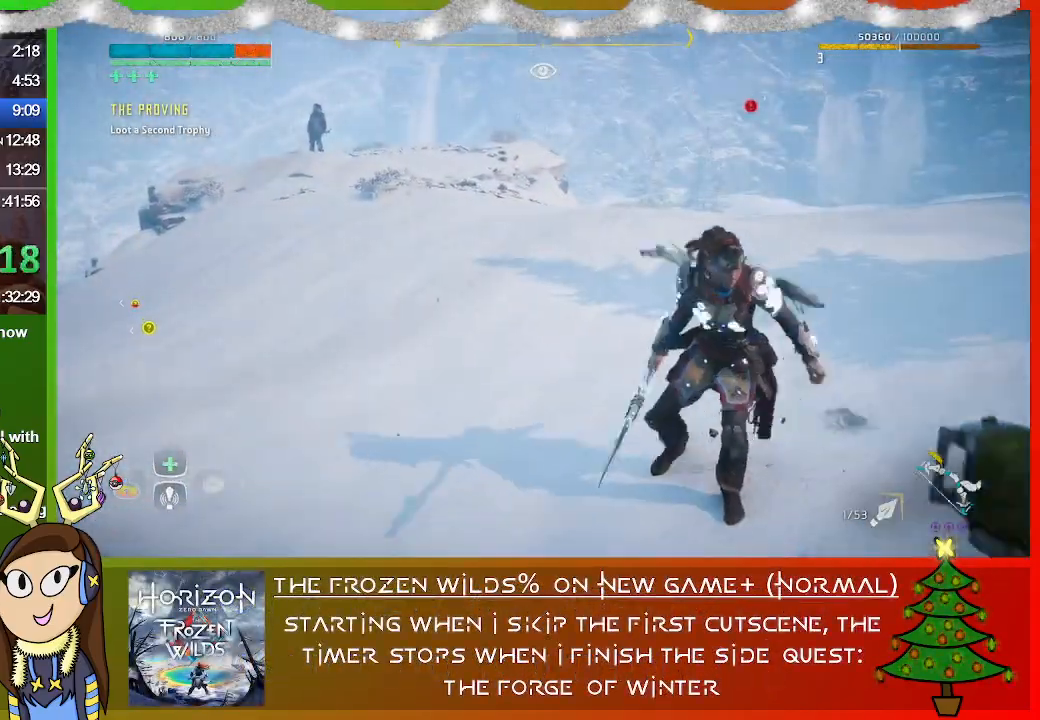
{"buttons": ["R2"], "left_stick": "right", "right_stick": "right", "events": [[267, "left_stick", "right"]]}
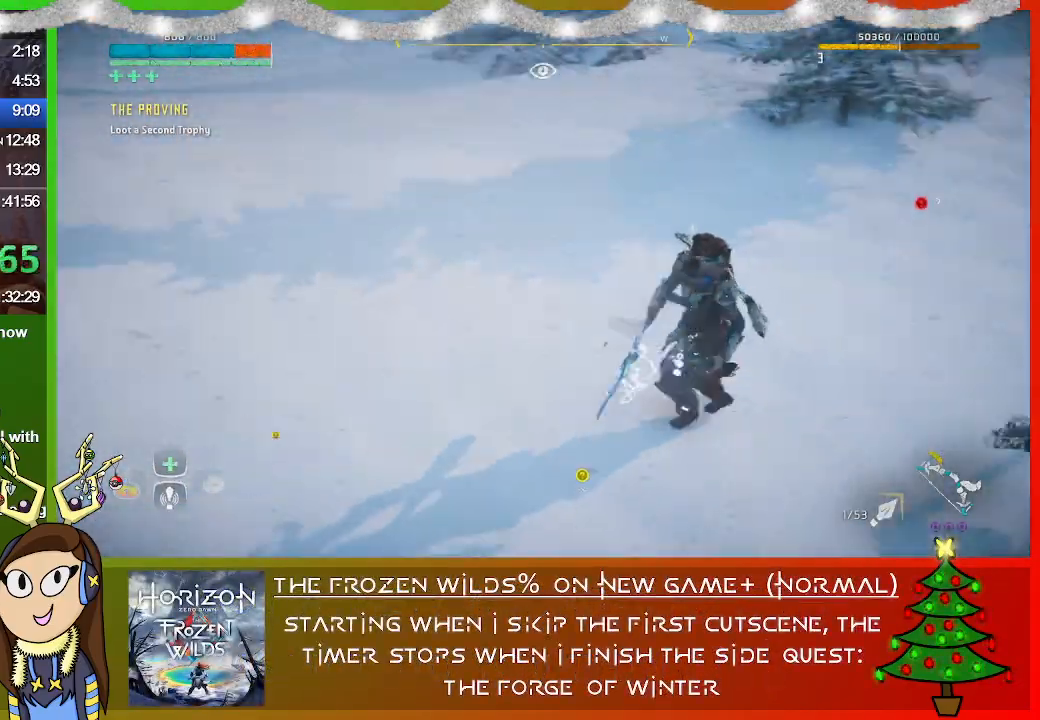
{"buttons": ["R2"], "left_stick": "up-right", "right_stick": "center", "events": [[100, "left_stick", "up-right"], [200, "right_stick", "center"]]}
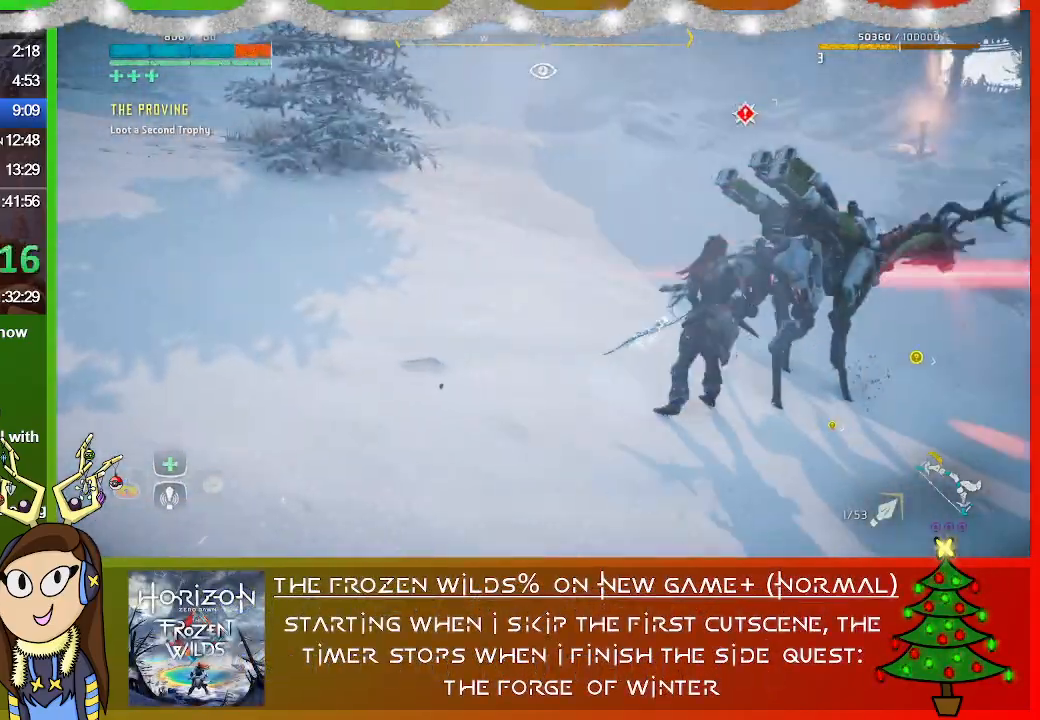
{"buttons": ["L3"], "left_stick": "up-right", "right_stick": "center", "events": [[333, "R2", "up"], [400, "L3", "down"]]}
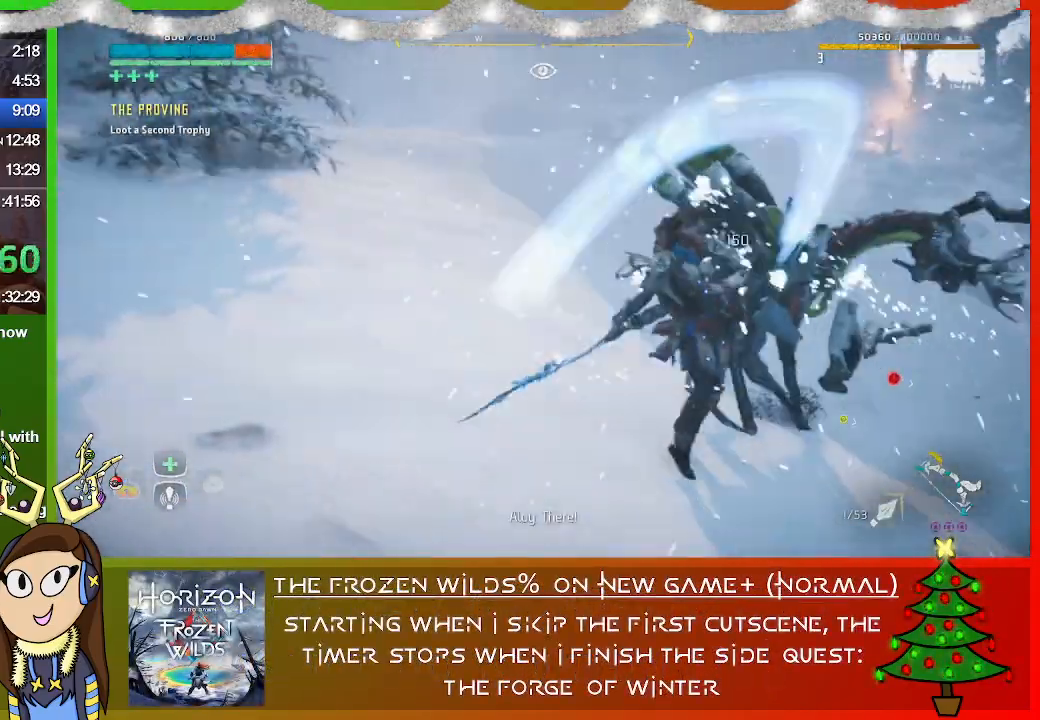
{"buttons": ["TRIANGLE"], "left_stick": "up-left", "right_stick": "center", "events": [[67, "L3", "up"], [167, "left_stick", "up"], [333, "left_stick", "up-left"], [400, "TRIANGLE", "down"]]}
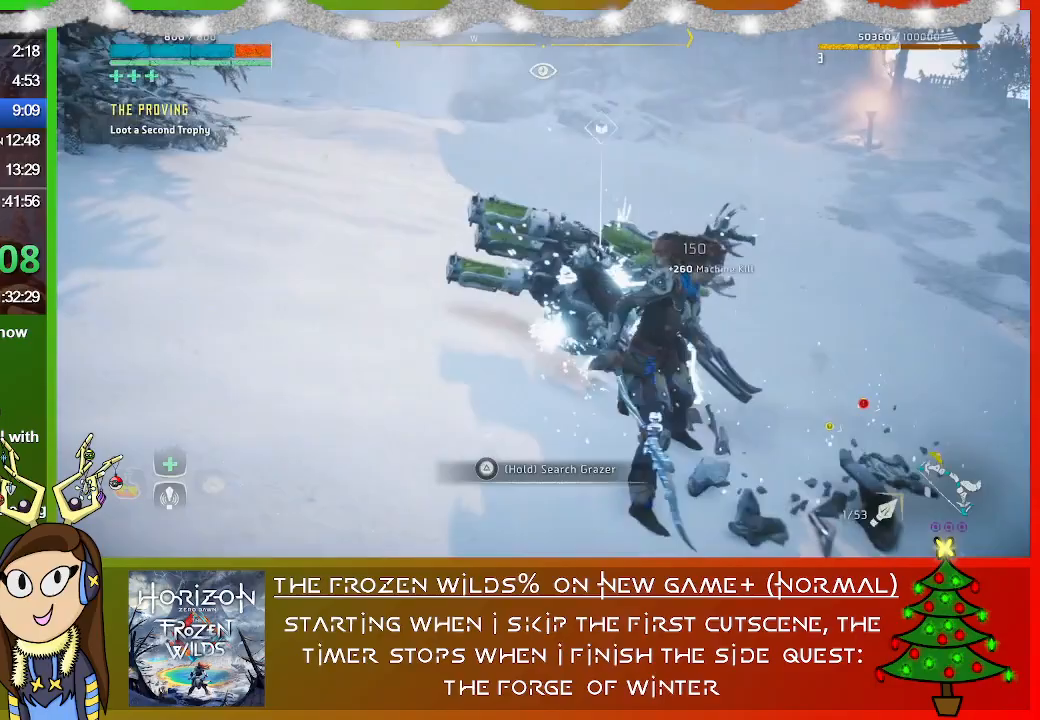
{"buttons": ["TRIANGLE"], "left_stick": "center", "right_stick": "center", "events": [[67, "left_stick", "center"]]}
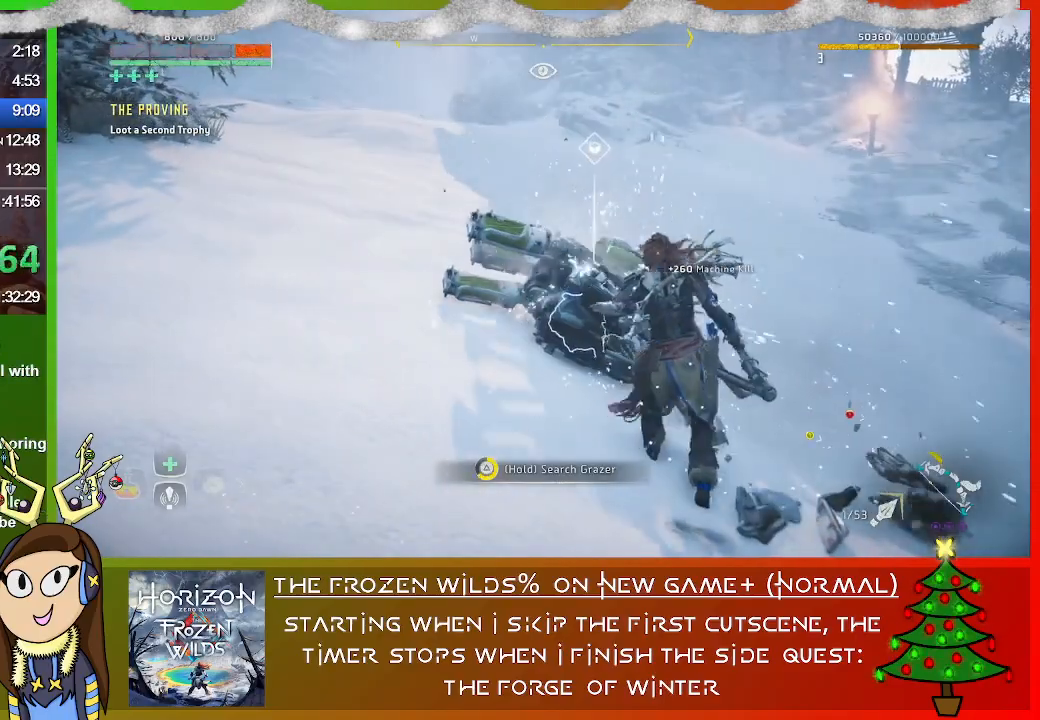
{"buttons": ["CROSS"], "left_stick": "up-right", "right_stick": "center", "events": [[67, "TRIANGLE", "up"], [133, "TRIANGLE", "down"], [300, "TRIANGLE", "up"], [367, "left_stick", "up-right"], [500, "CROSS", "down"]]}
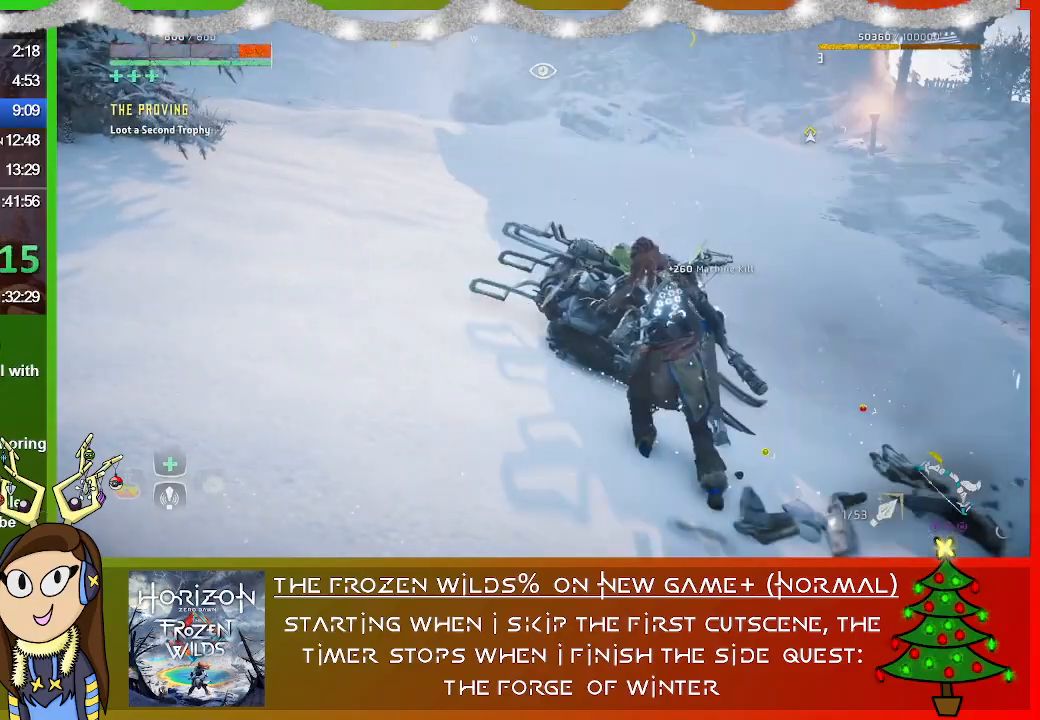
{"buttons": [], "left_stick": "up-right", "right_stick": "center", "events": [[33, "L3", "down"], [167, "CROSS", "up"], [167, "L3", "up"]]}
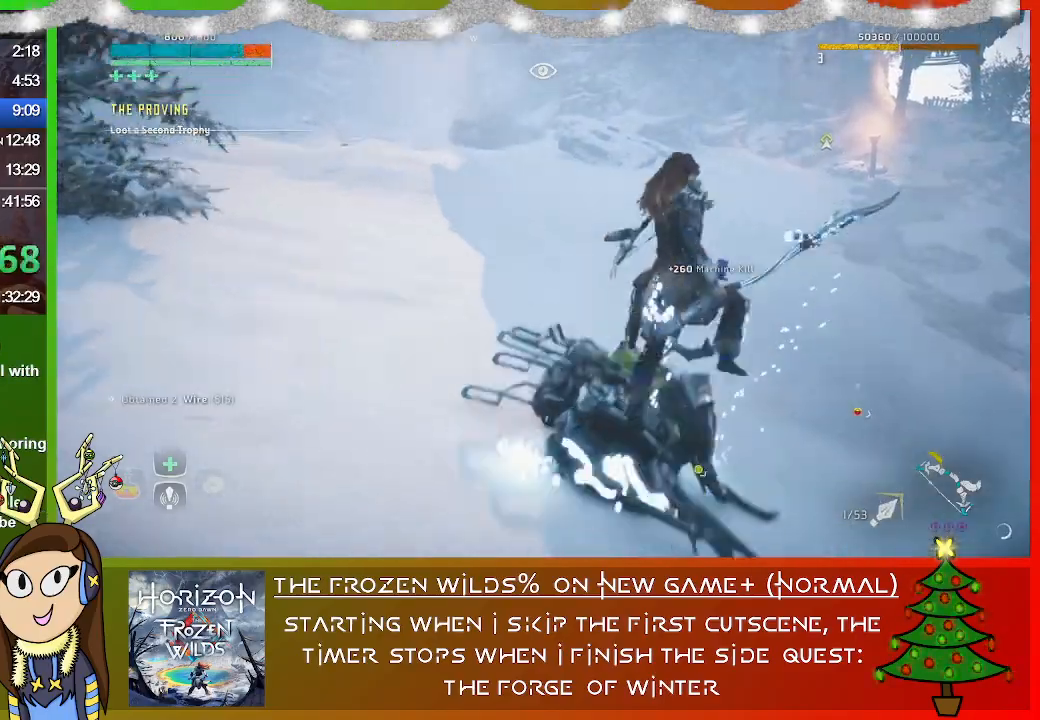
{"buttons": [], "left_stick": "up", "right_stick": "center", "events": [[67, "right_stick", "up-right"], [233, "L3", "down"], [233, "right_stick", "center"], [367, "L3", "up"], [367, "left_stick", "up"]]}
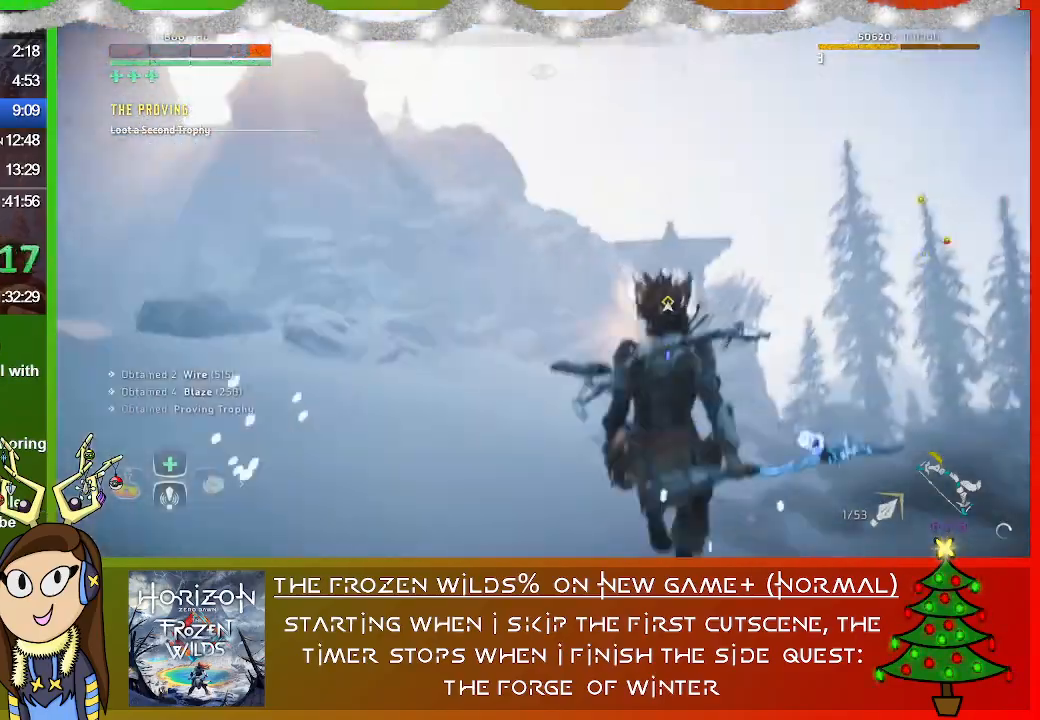
{"buttons": [], "left_stick": "up", "right_stick": "center", "events": [[67, "right_stick", "down-left"], [133, "right_stick", "center"]]}
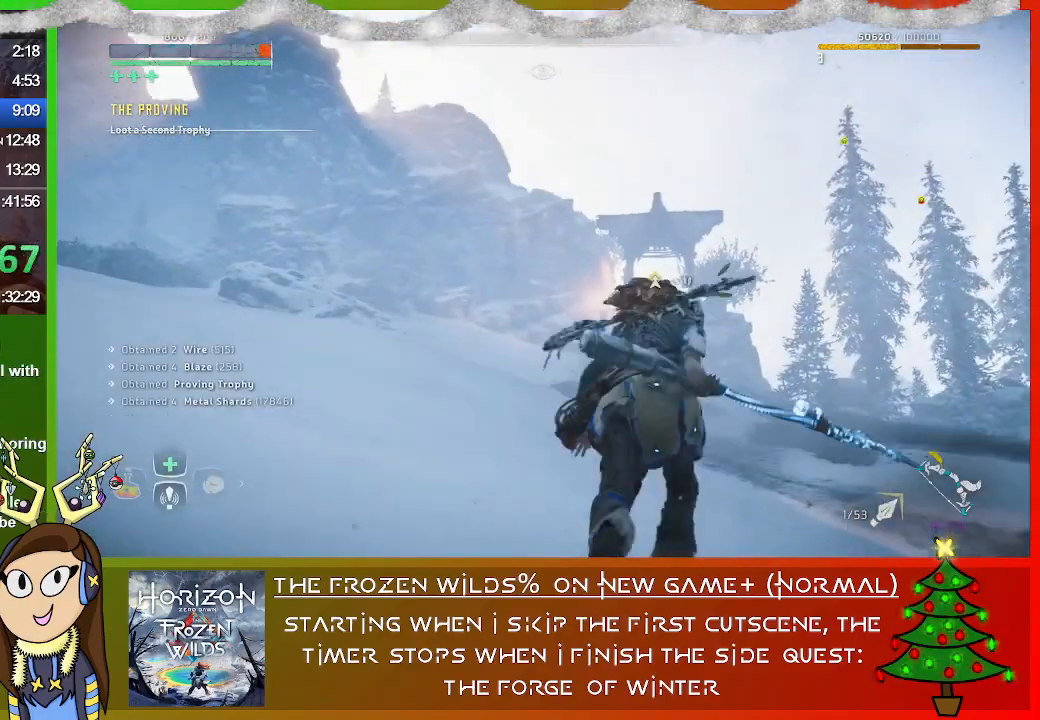
{"buttons": [], "left_stick": "up", "right_stick": "center", "events": []}
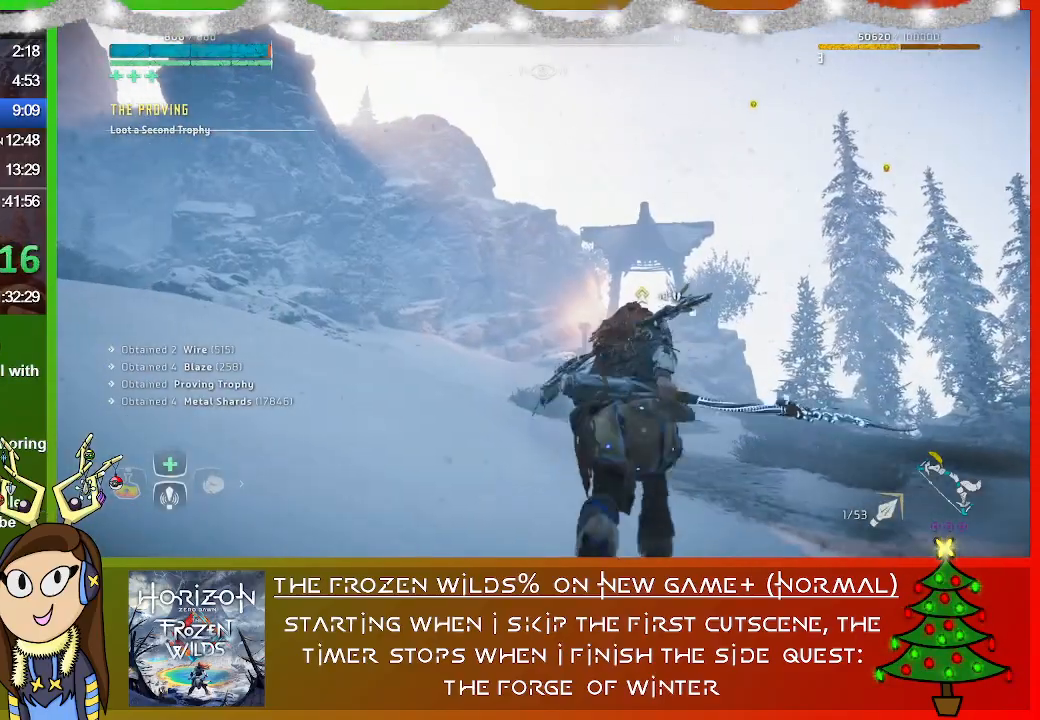
{"buttons": [], "left_stick": "up", "right_stick": "center", "events": []}
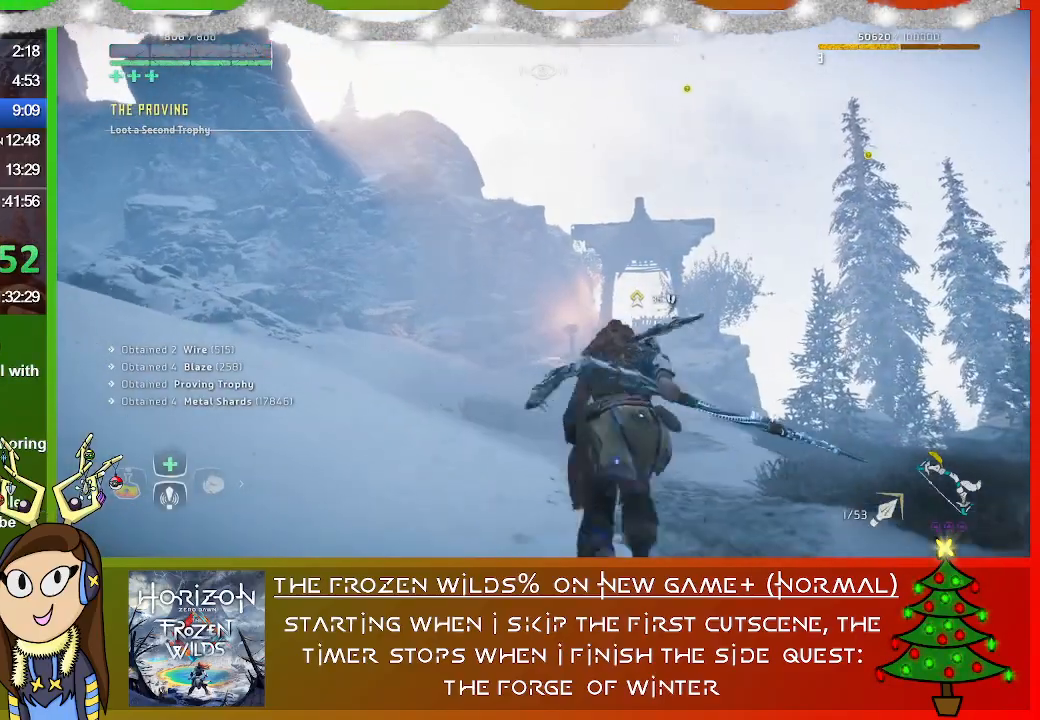
{"buttons": [], "left_stick": "up", "right_stick": "center", "events": []}
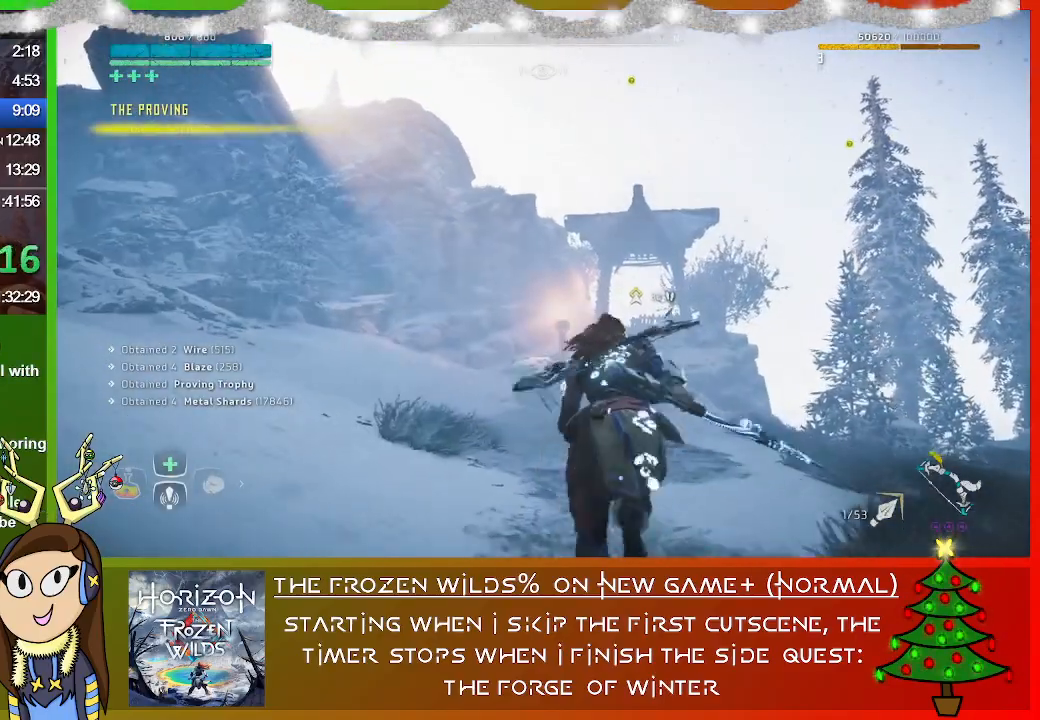
{"buttons": [], "left_stick": "up", "right_stick": "center", "events": []}
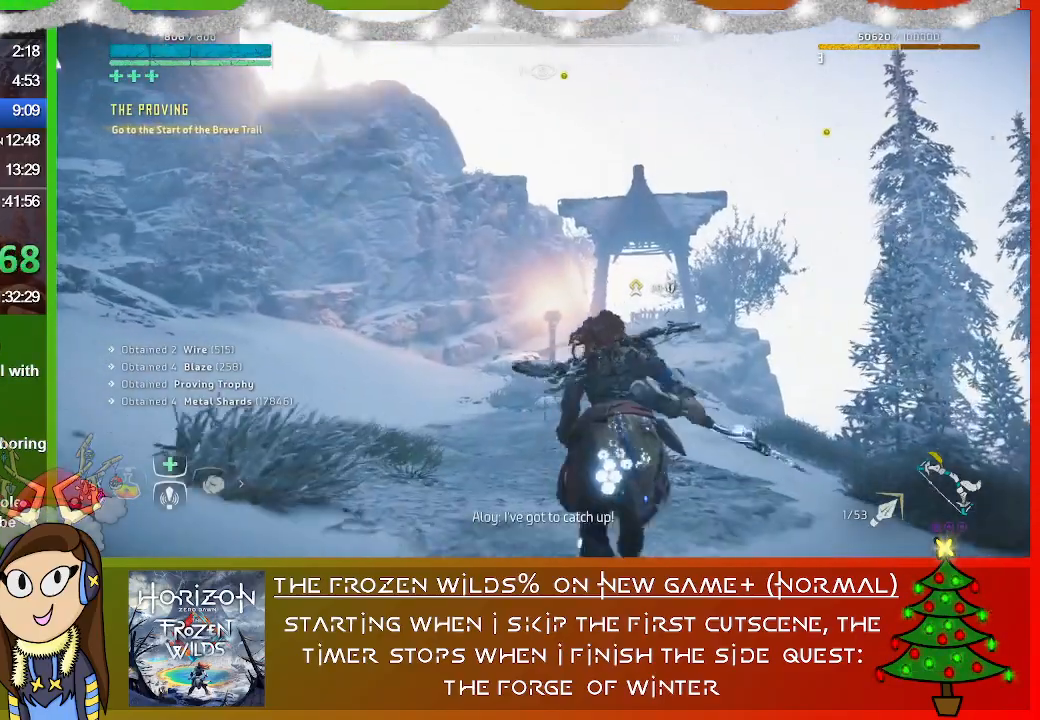
{"buttons": [], "left_stick": "up", "right_stick": "center", "events": [[267, "right_stick", "down"], [433, "right_stick", "center"]]}
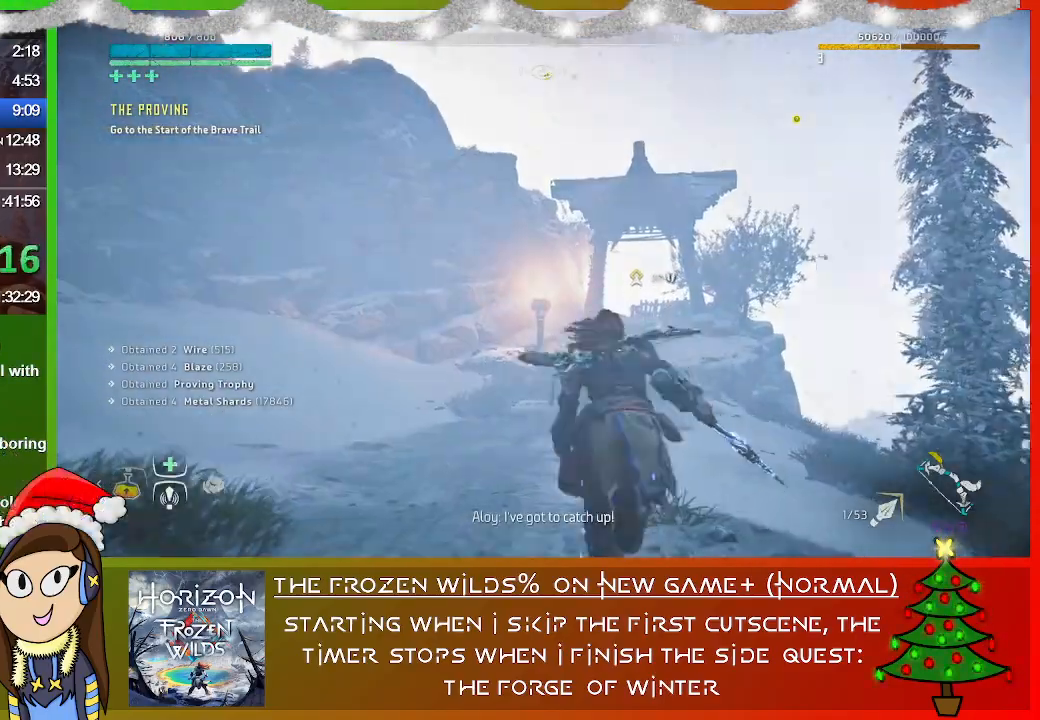
{"buttons": [], "left_stick": "up", "right_stick": "center", "events": []}
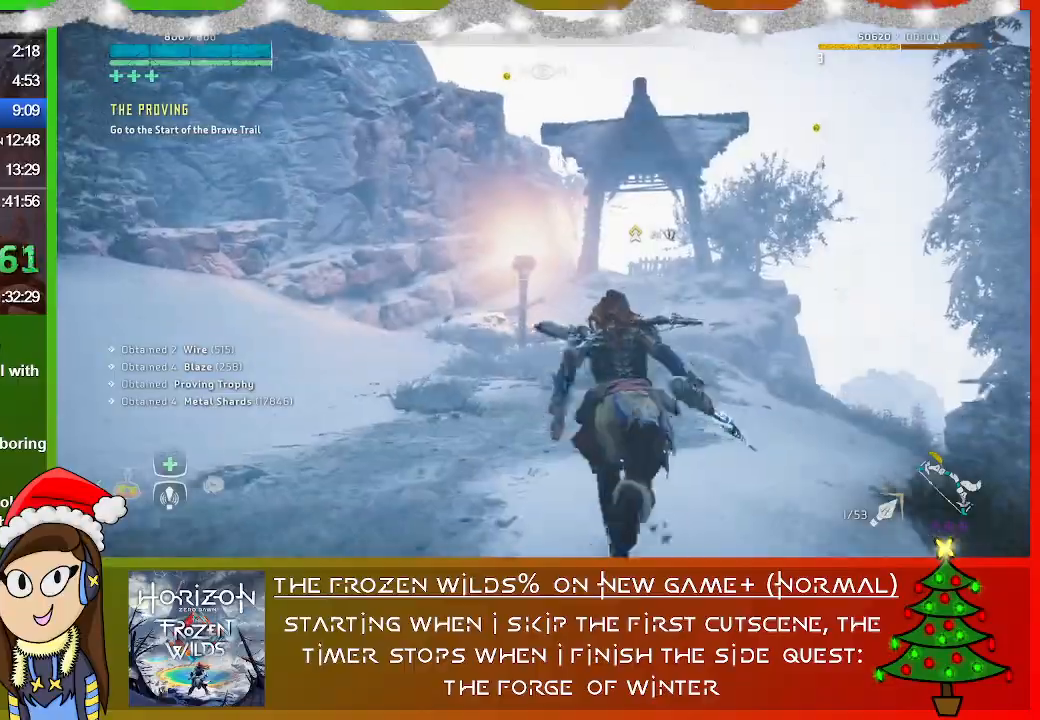
{"buttons": [], "left_stick": "up", "right_stick": "center", "events": []}
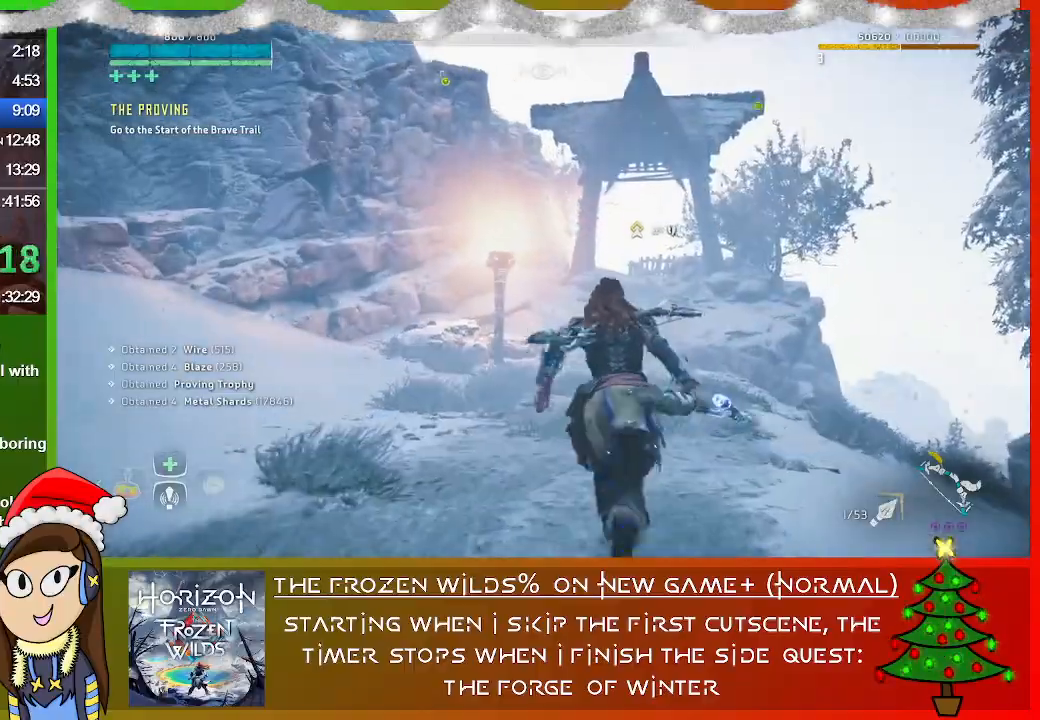
{"buttons": [], "left_stick": "up", "right_stick": "center", "events": []}
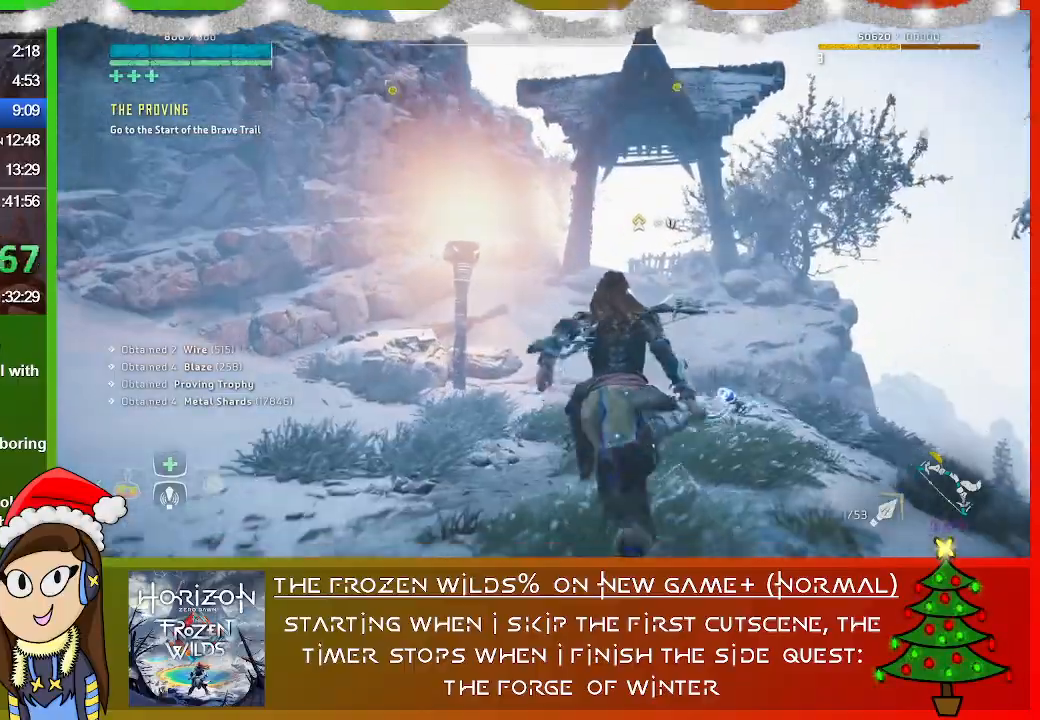
{"buttons": [], "left_stick": "up", "right_stick": "center", "events": []}
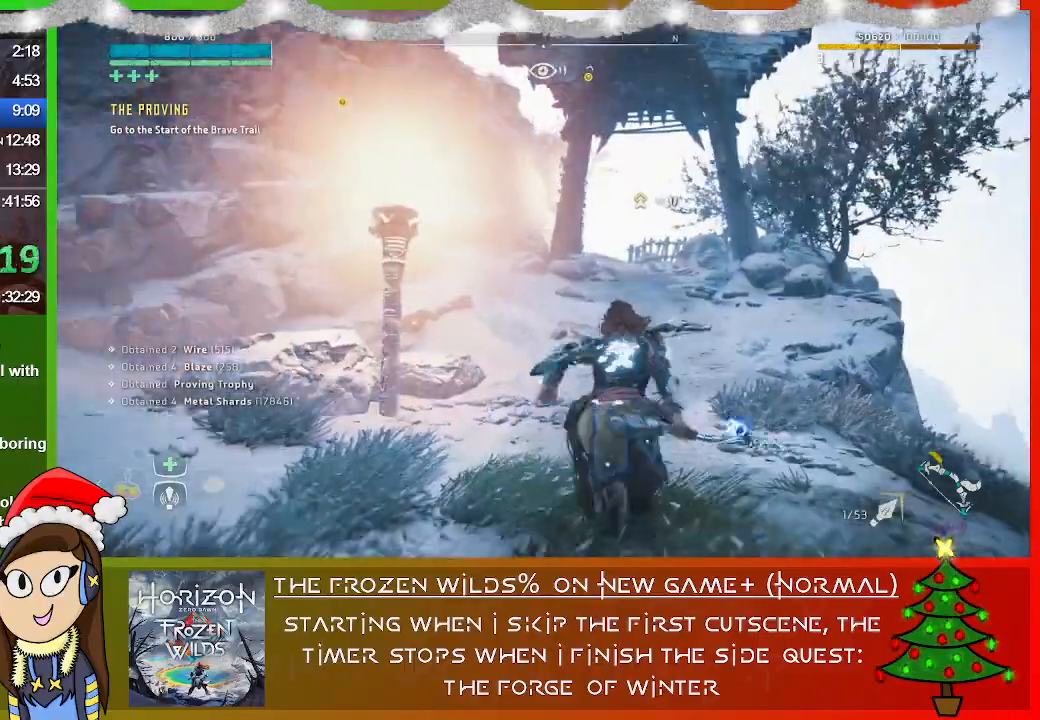
{"buttons": [], "left_stick": "up", "right_stick": "center", "events": []}
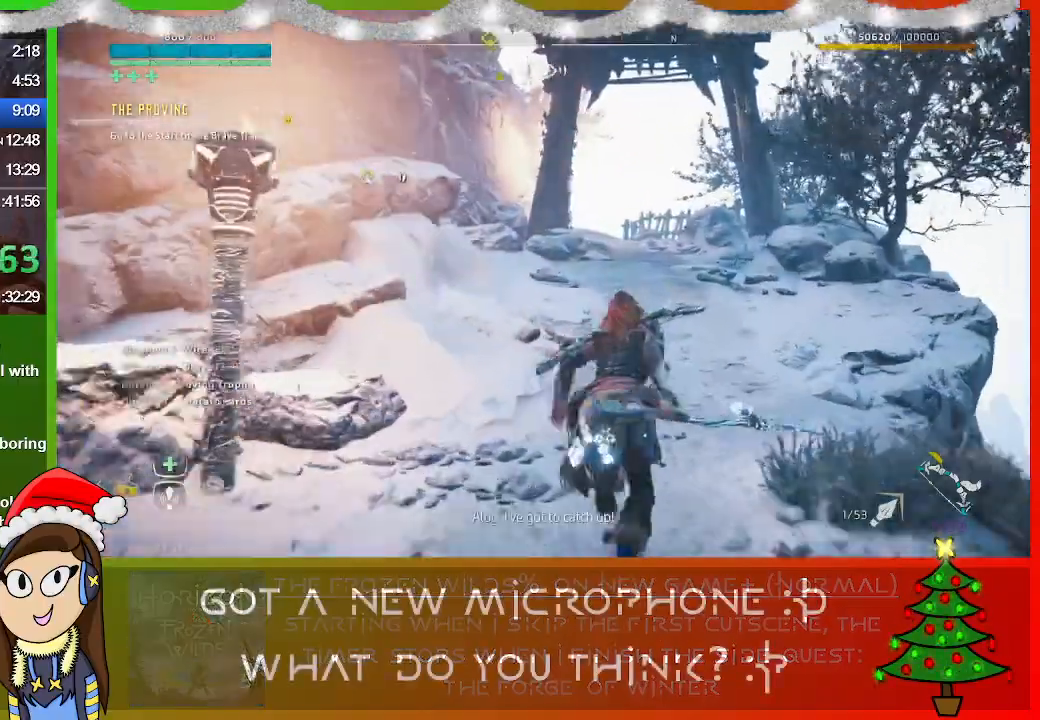
{"buttons": [], "left_stick": "up", "right_stick": "center", "events": []}
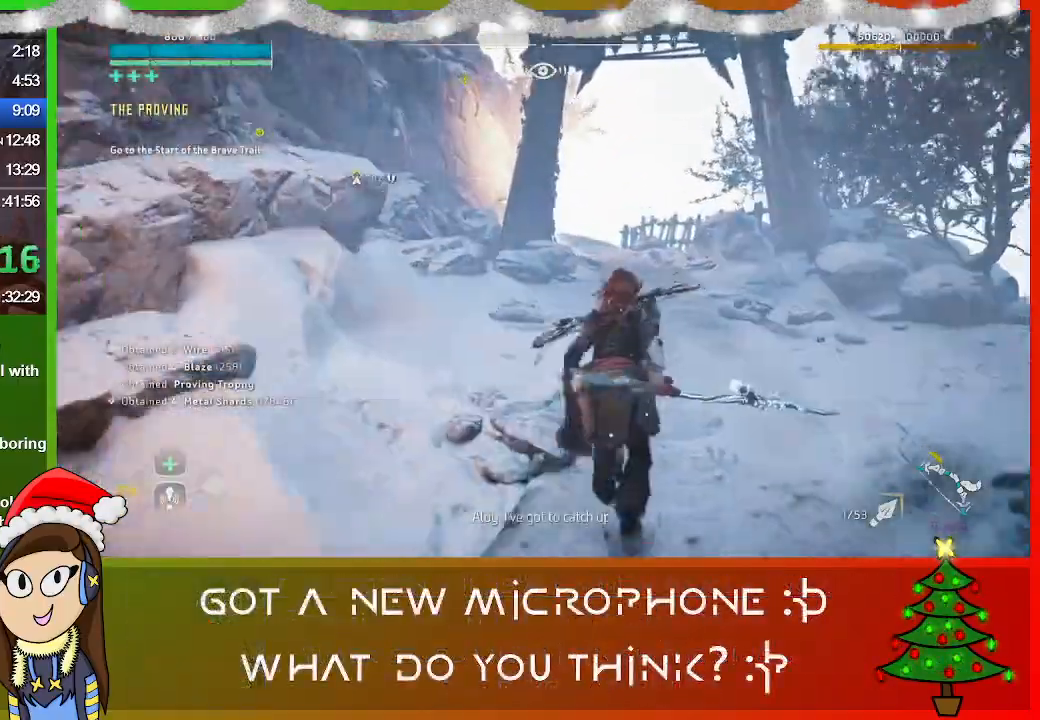
{"buttons": [], "left_stick": "up", "right_stick": "left", "events": [[367, "right_stick", "left"]]}
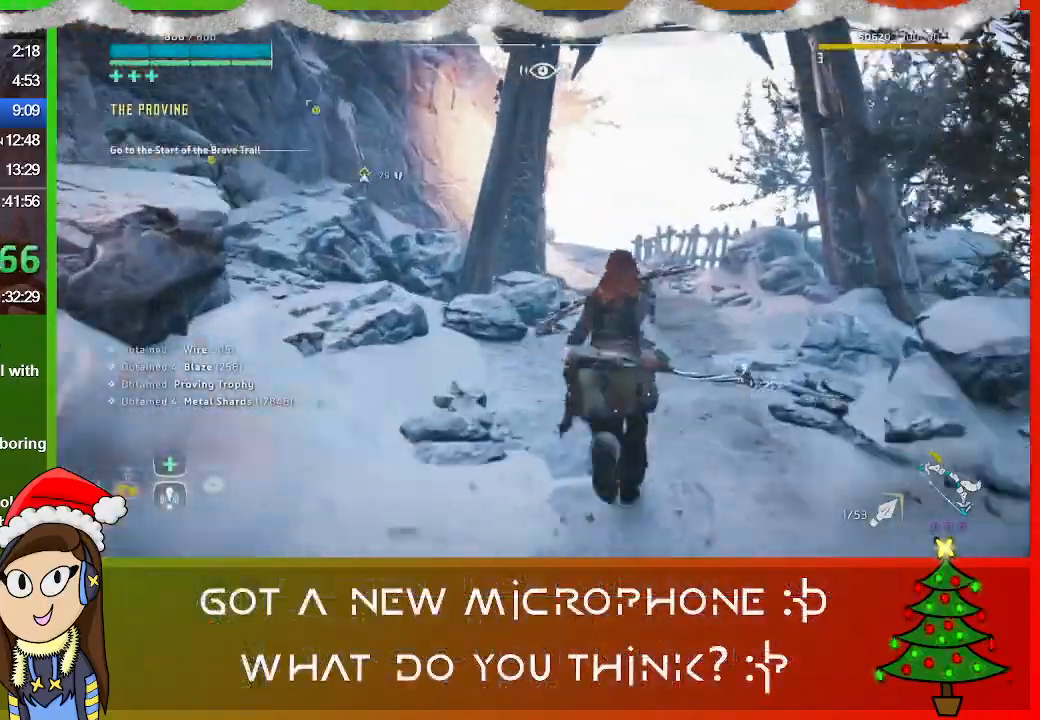
{"buttons": [], "left_stick": "up", "right_stick": "center", "events": [[133, "right_stick", "center"]]}
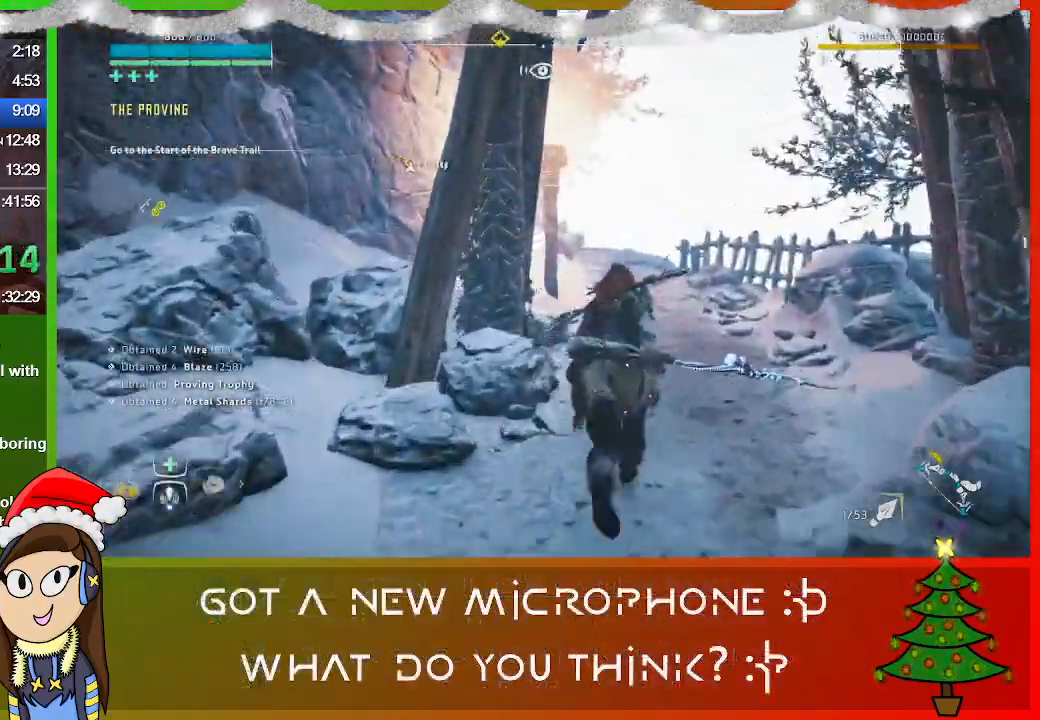
{"buttons": [], "left_stick": "up", "right_stick": "center", "events": []}
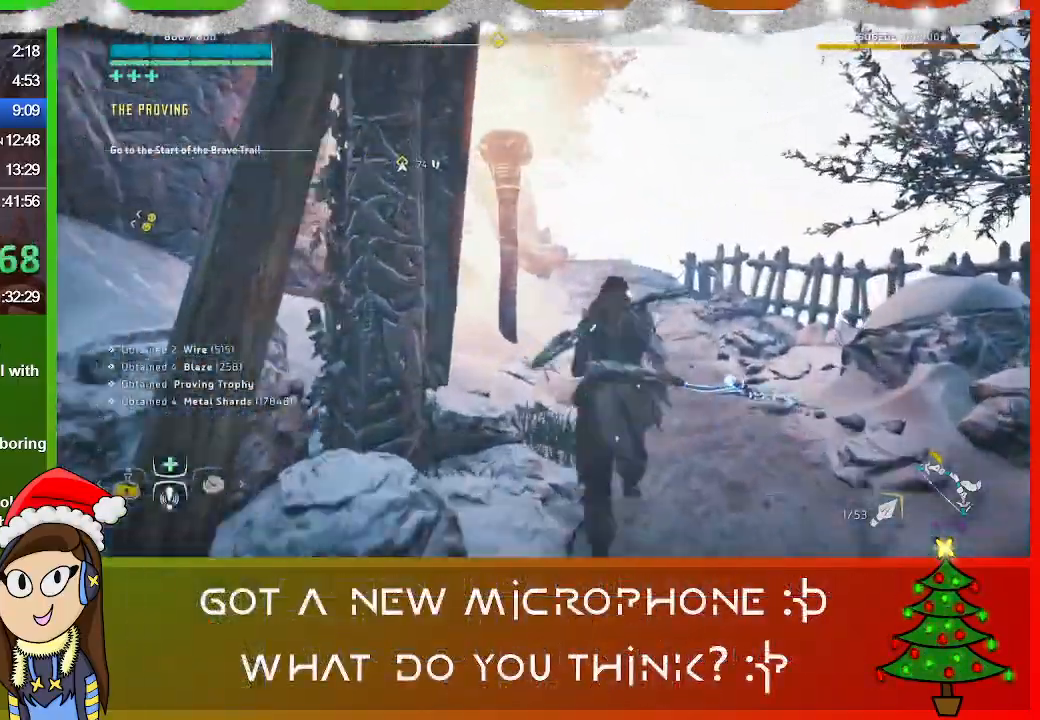
{"buttons": [], "left_stick": "up", "right_stick": "center", "events": []}
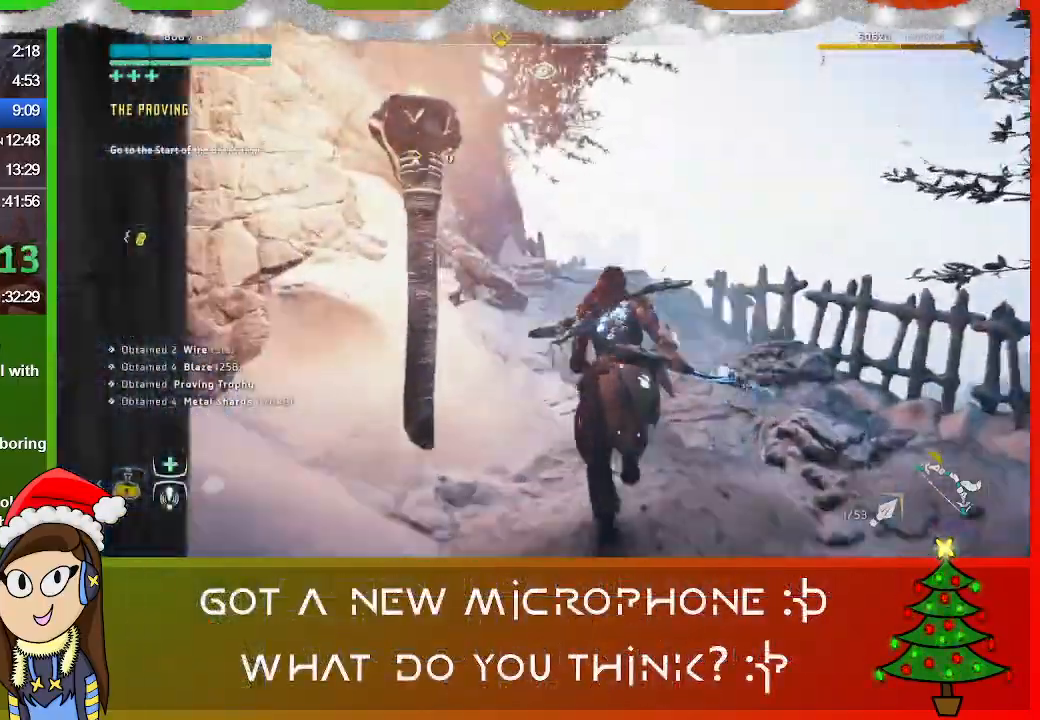
{"buttons": [], "left_stick": "up", "right_stick": "center", "events": []}
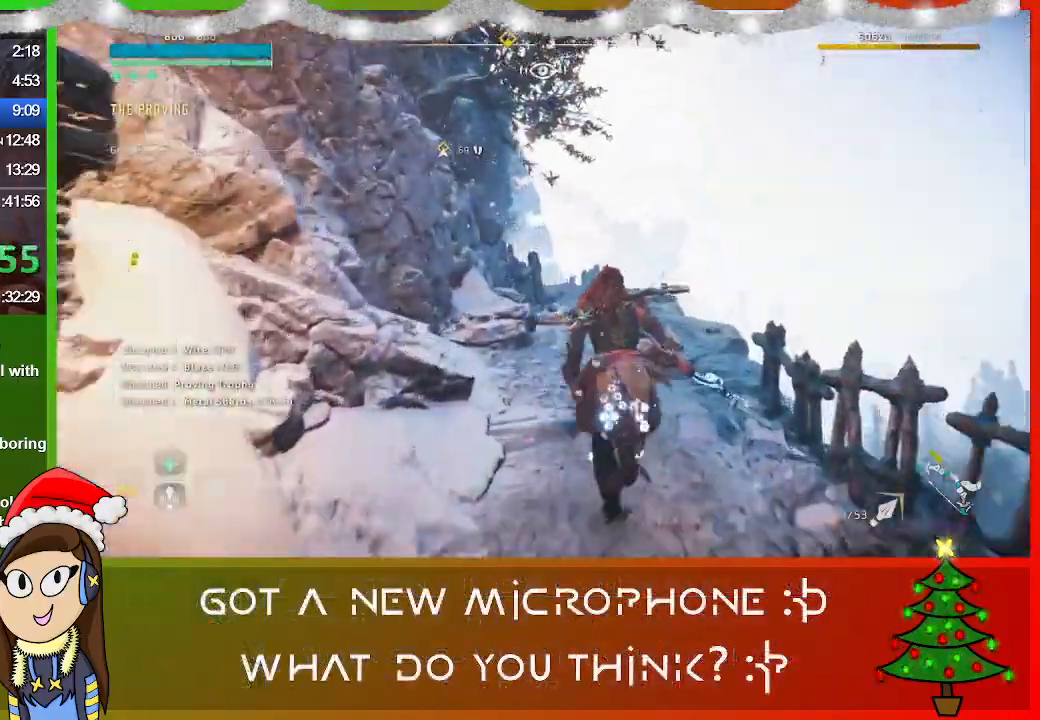
{"buttons": [], "left_stick": "up", "right_stick": "center", "events": []}
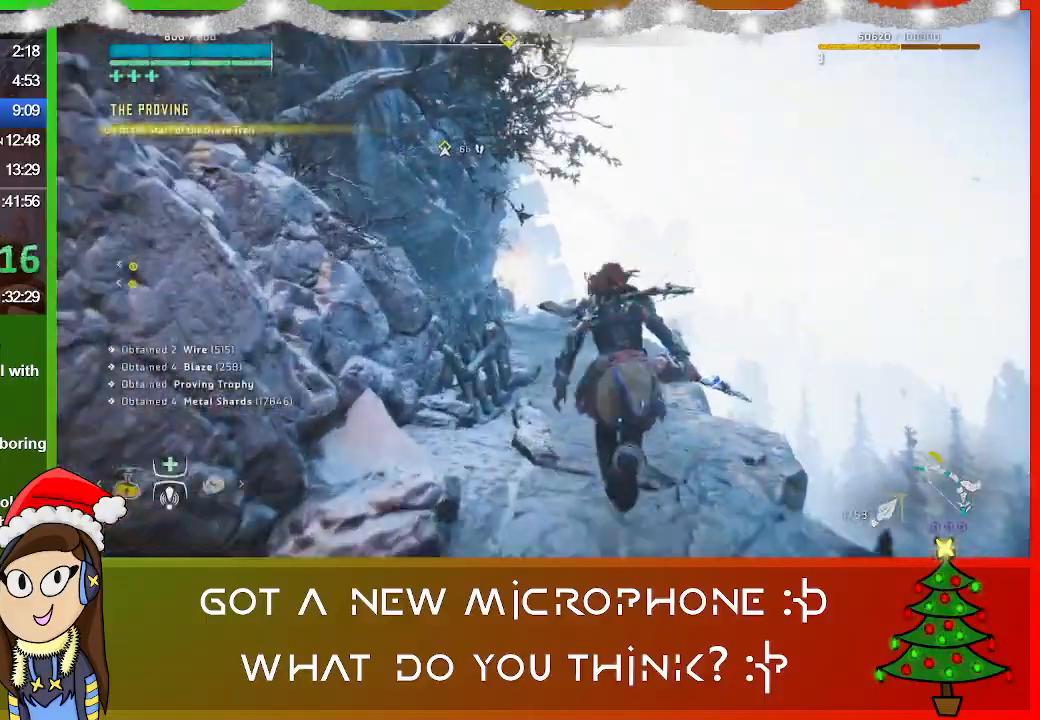
{"buttons": [], "left_stick": "up", "right_stick": "left", "events": [[33, "right_stick", "left"]]}
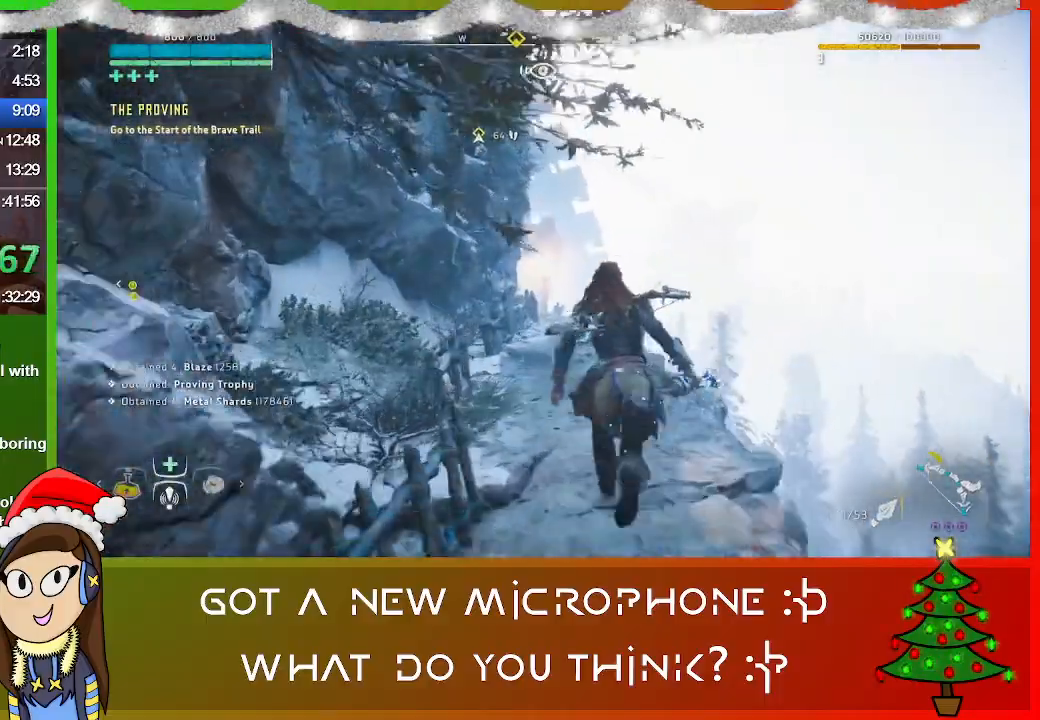
{"buttons": [], "left_stick": "up", "right_stick": "left", "events": []}